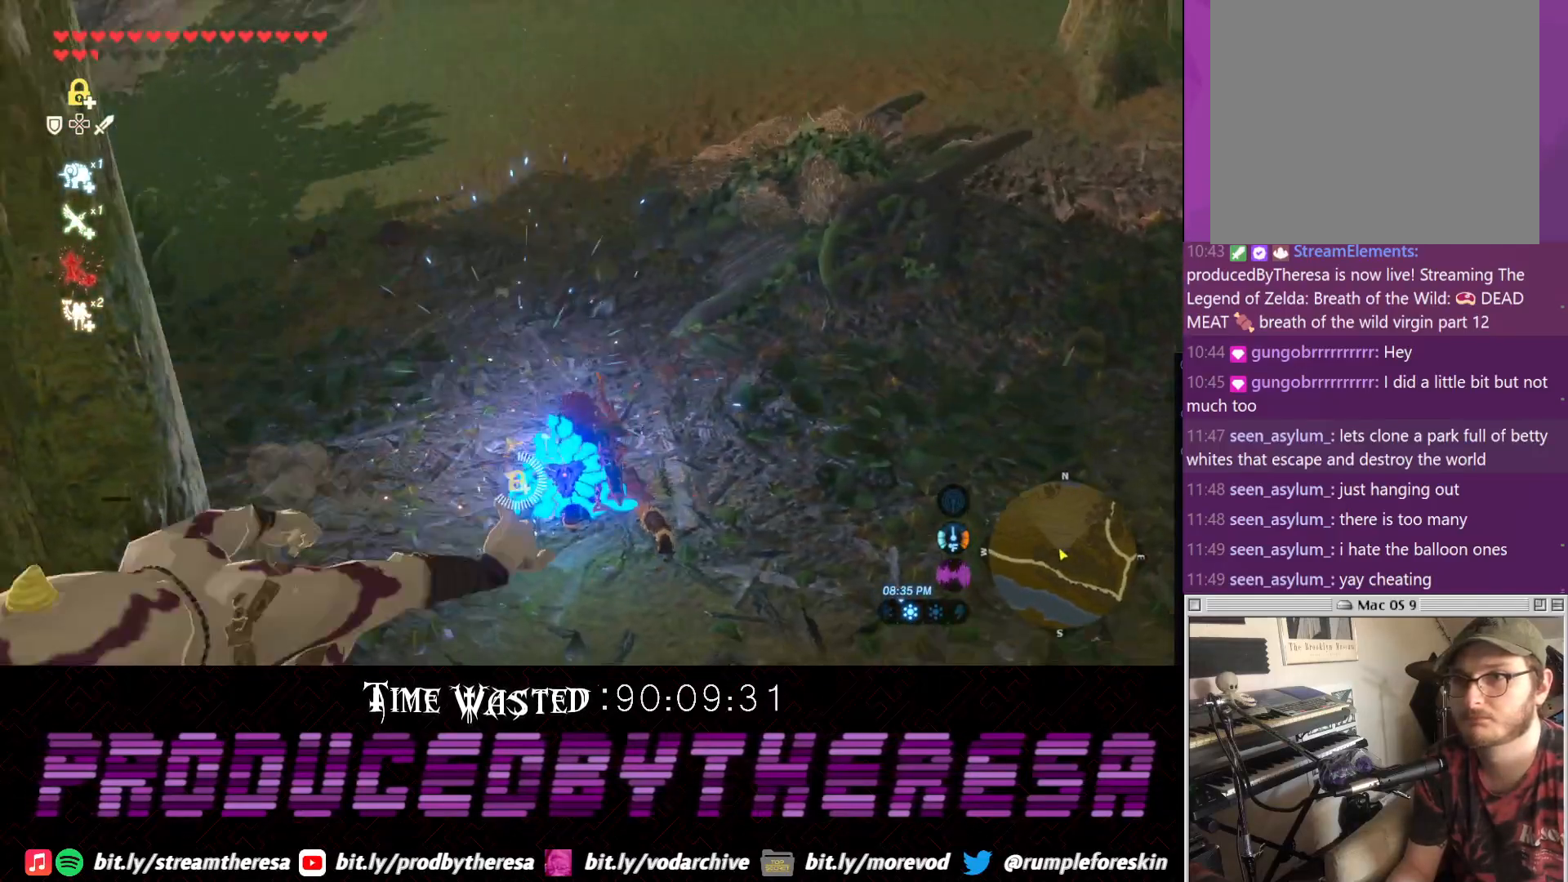
Gameplay with a controller (PlayStation layout); each line is a JSON object with the inputs held at the frame after it. "events" lists button and stick changes between this image and that frame as [ms after this image, input, new state], when the widget could be followed in between. Not read: CIRCLE DPAD_UP R3.
{"buttons": [], "left_stick": "left", "right_stick": "left", "events": [[200, "left_stick", "left"], [450, "right_stick", "left"]]}
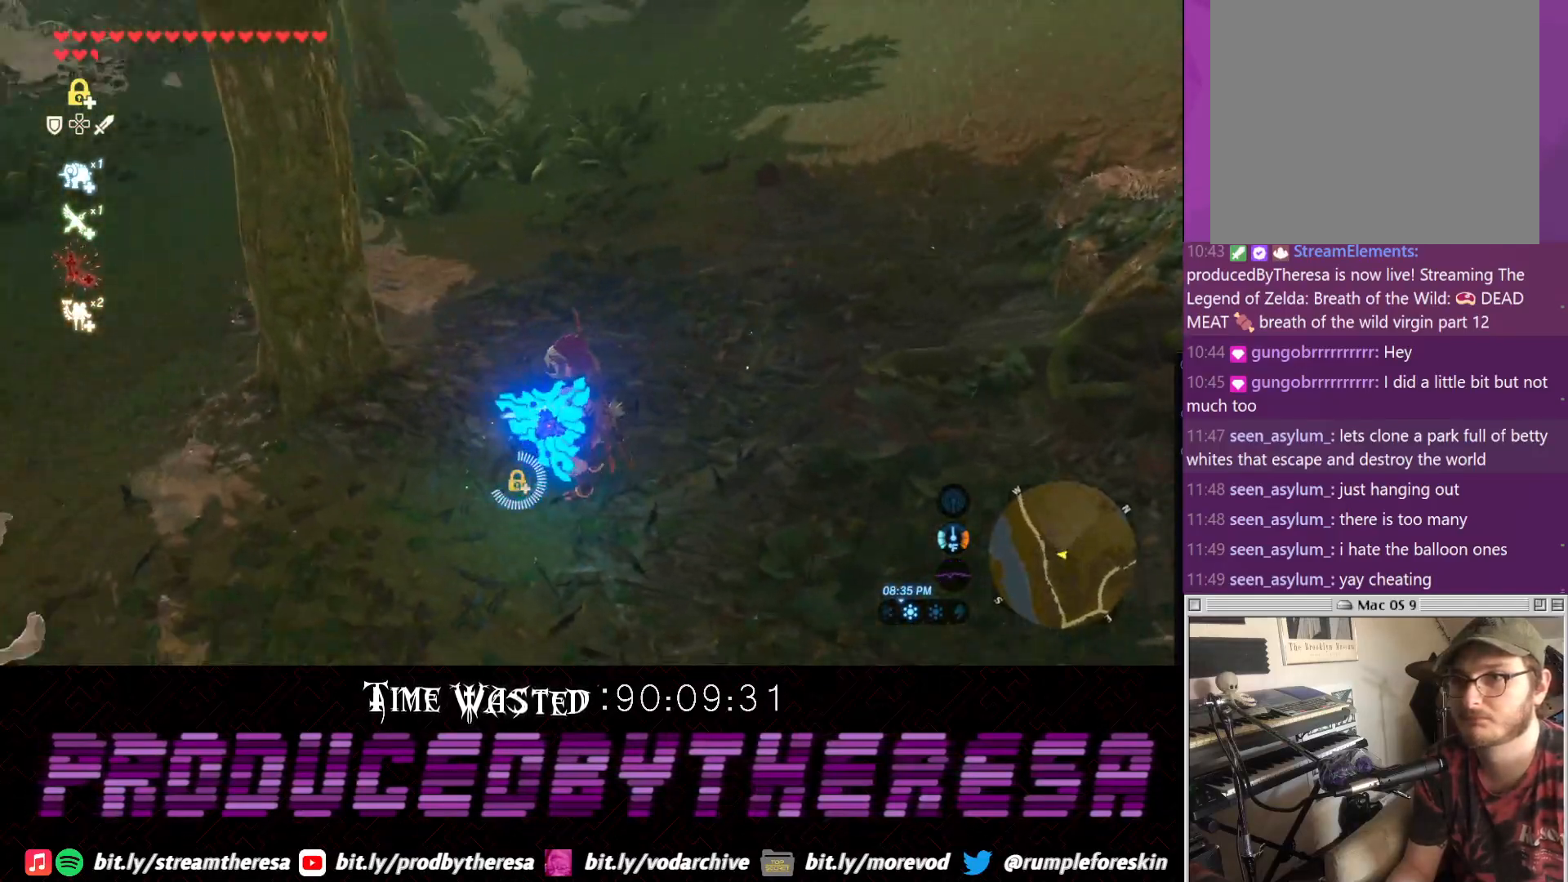
{"buttons": [], "left_stick": "left", "right_stick": "left", "events": []}
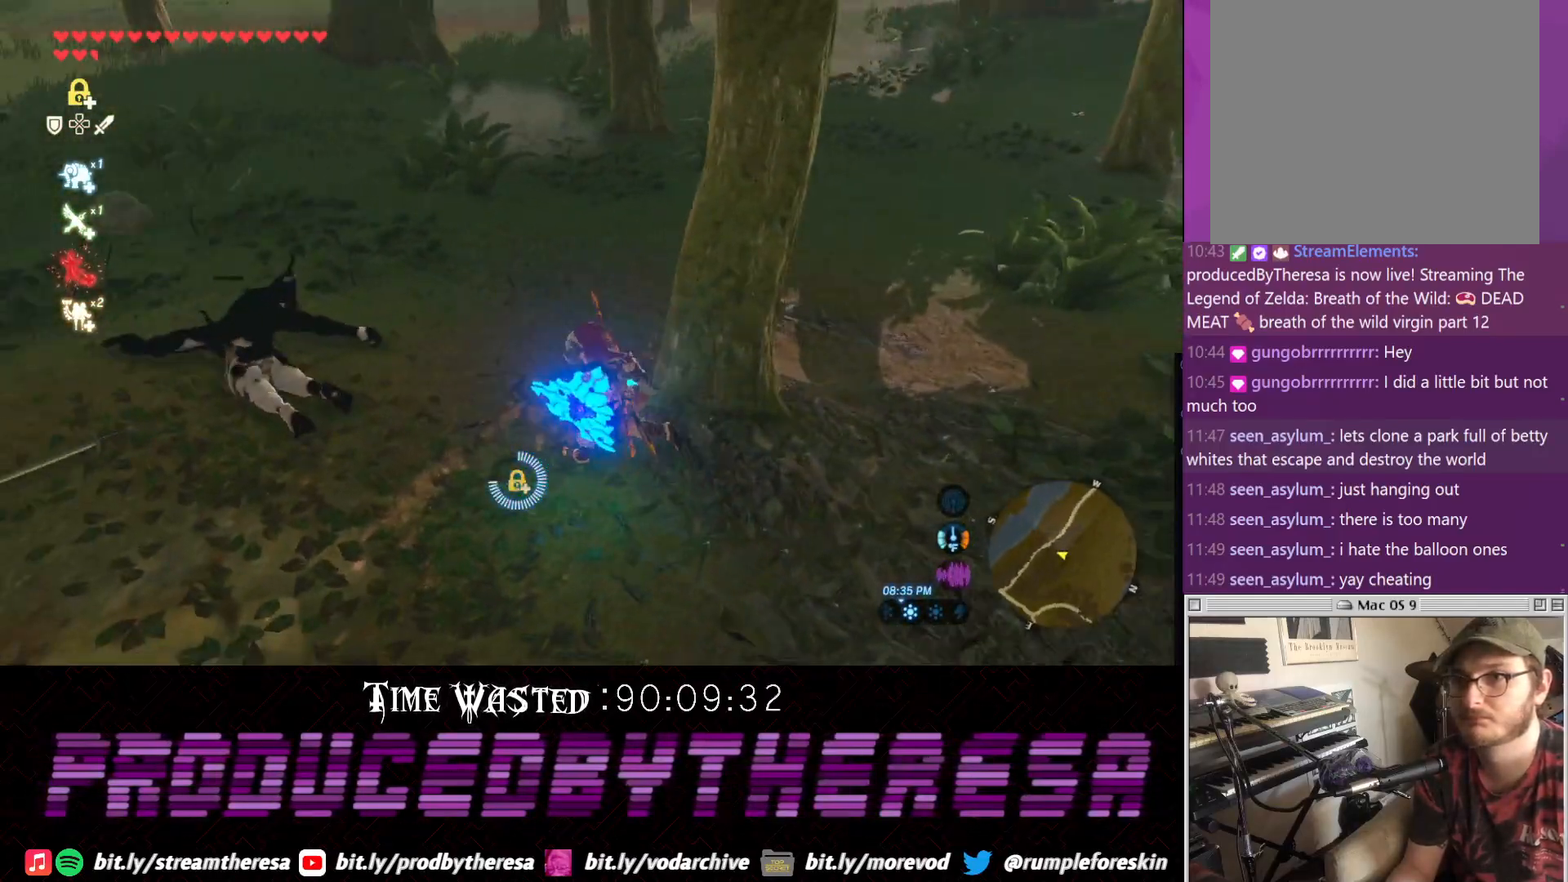
{"buttons": [], "left_stick": "center", "right_stick": "left", "events": [[117, "right_stick", "down-left"], [283, "left_stick", "center"], [417, "right_stick", "left"]]}
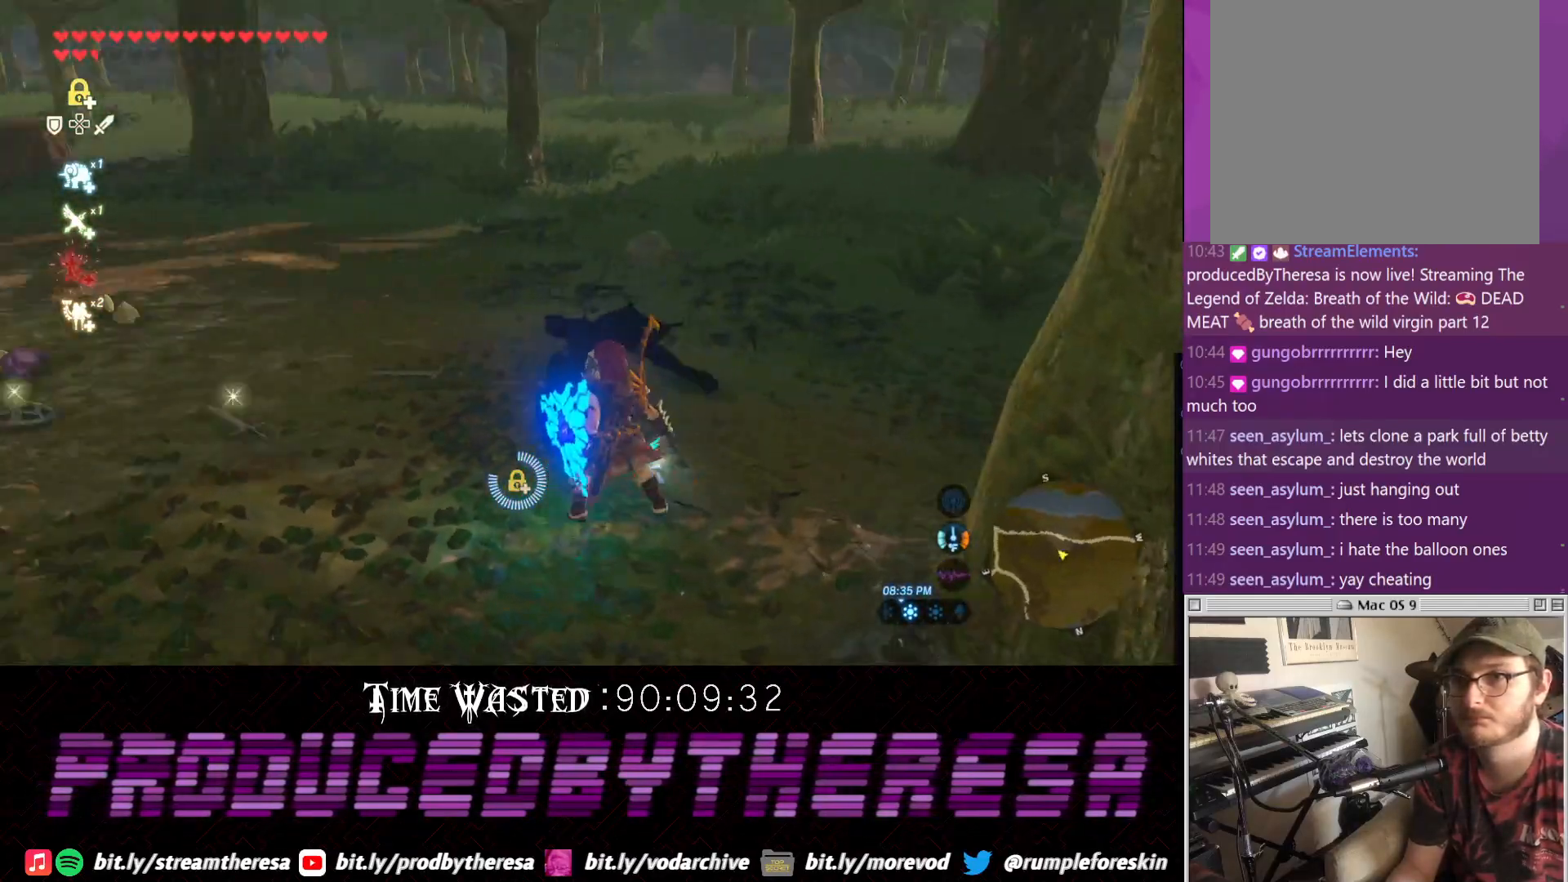
{"buttons": [], "left_stick": "up", "right_stick": "center", "events": [[50, "right_stick", "up-left"], [100, "left_stick", "up"], [300, "right_stick", "center"]]}
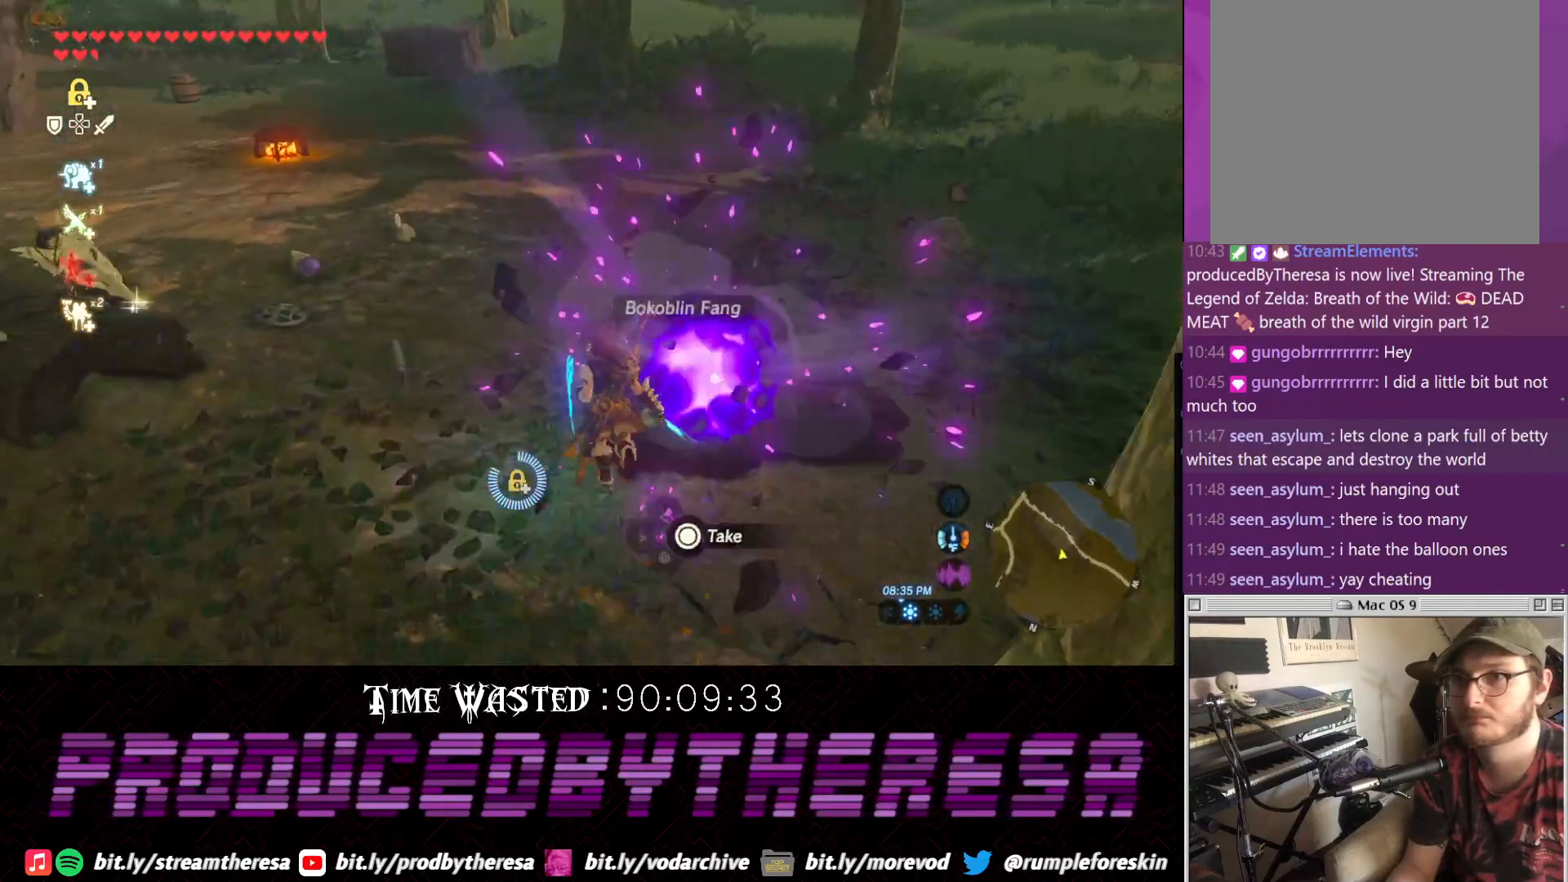
{"buttons": [], "left_stick": "center", "right_stick": "center", "events": [[200, "left_stick", "center"]]}
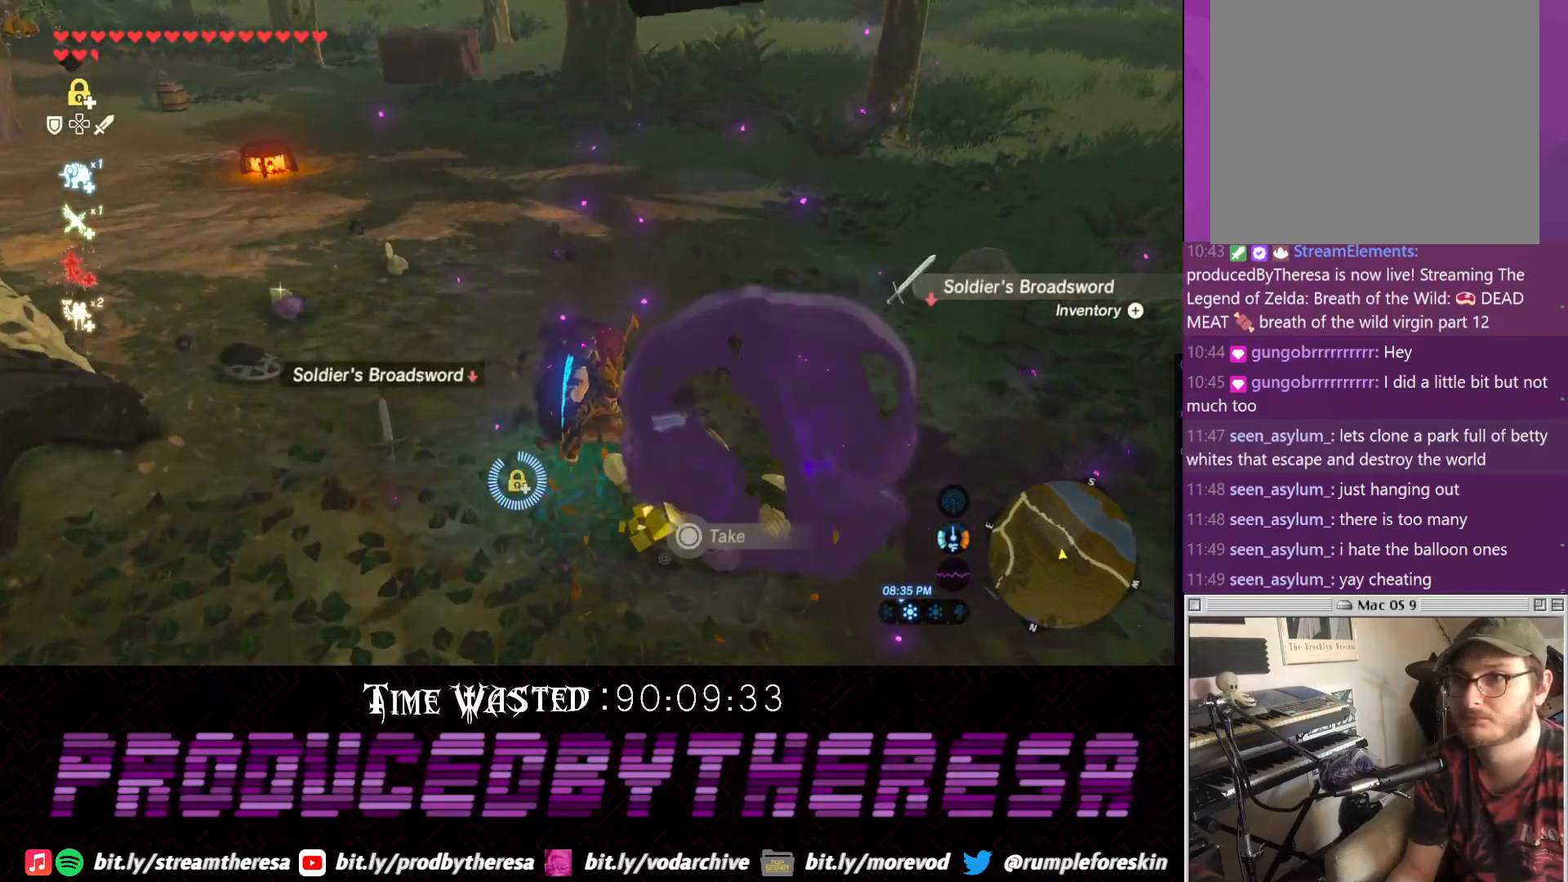
{"buttons": [], "left_stick": "down", "right_stick": "center", "events": [[250, "left_stick", "down-right"], [500, "left_stick", "down"]]}
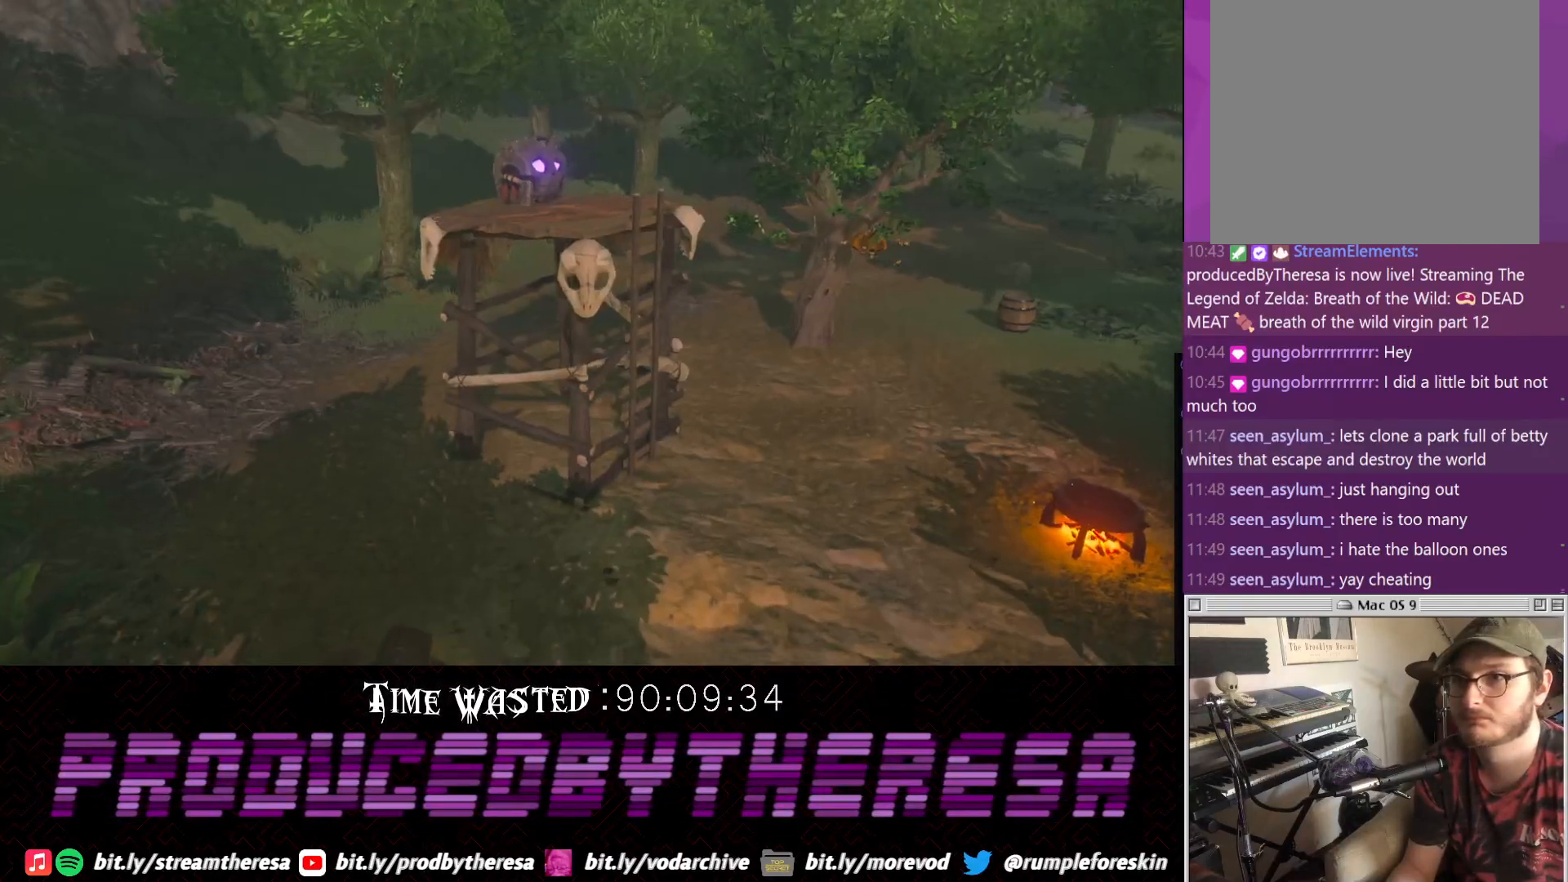
{"buttons": [], "left_stick": "center", "right_stick": "center", "events": [[267, "left_stick", "center"]]}